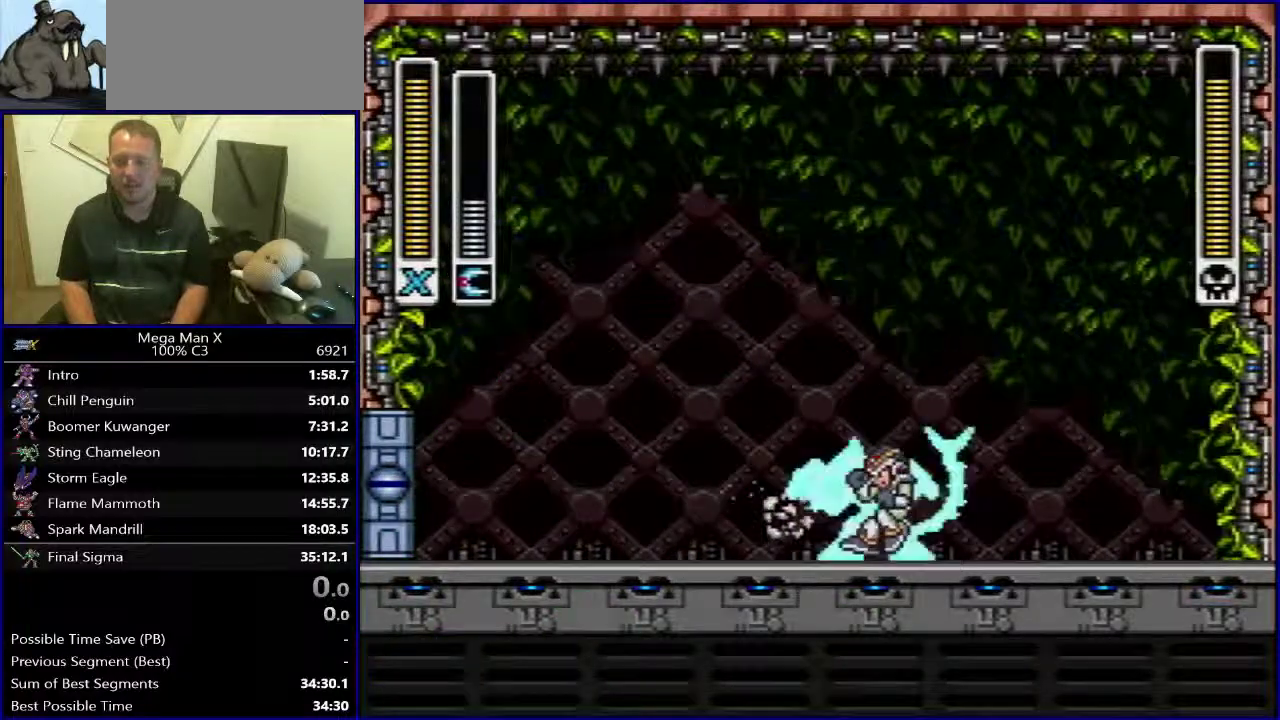
Gameplay with a controller (Nintendo layout); each line is a JSON object with the inputs held at the frame after it. "events" lists button and stick changes between this image and that frame as [ms after this image, input, new state], when the widget could be followed in between. Not read: L3 R1 R3.
{"buttons": ["Y", "DPAD_LEFT"], "events": [[433, "DPAD_LEFT", "down"], [433, "Y", "down"]]}
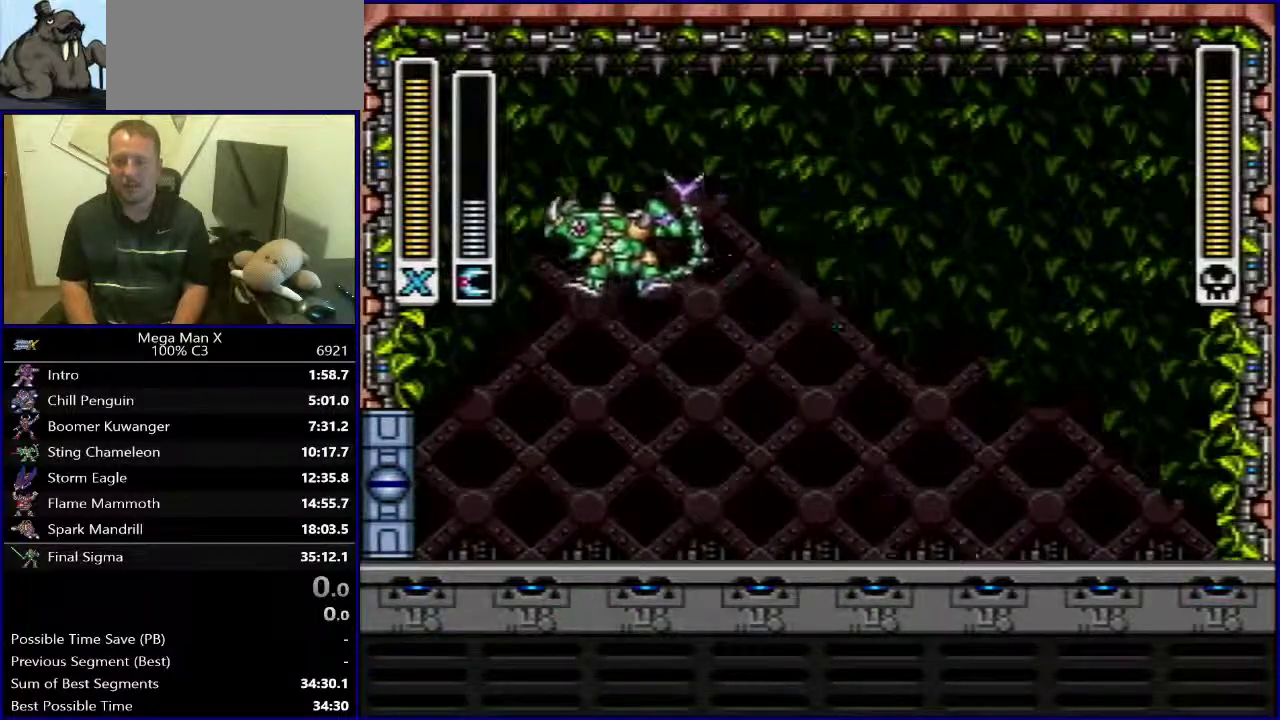
{"buttons": ["Y"], "events": [[333, "DPAD_LEFT", "up"]]}
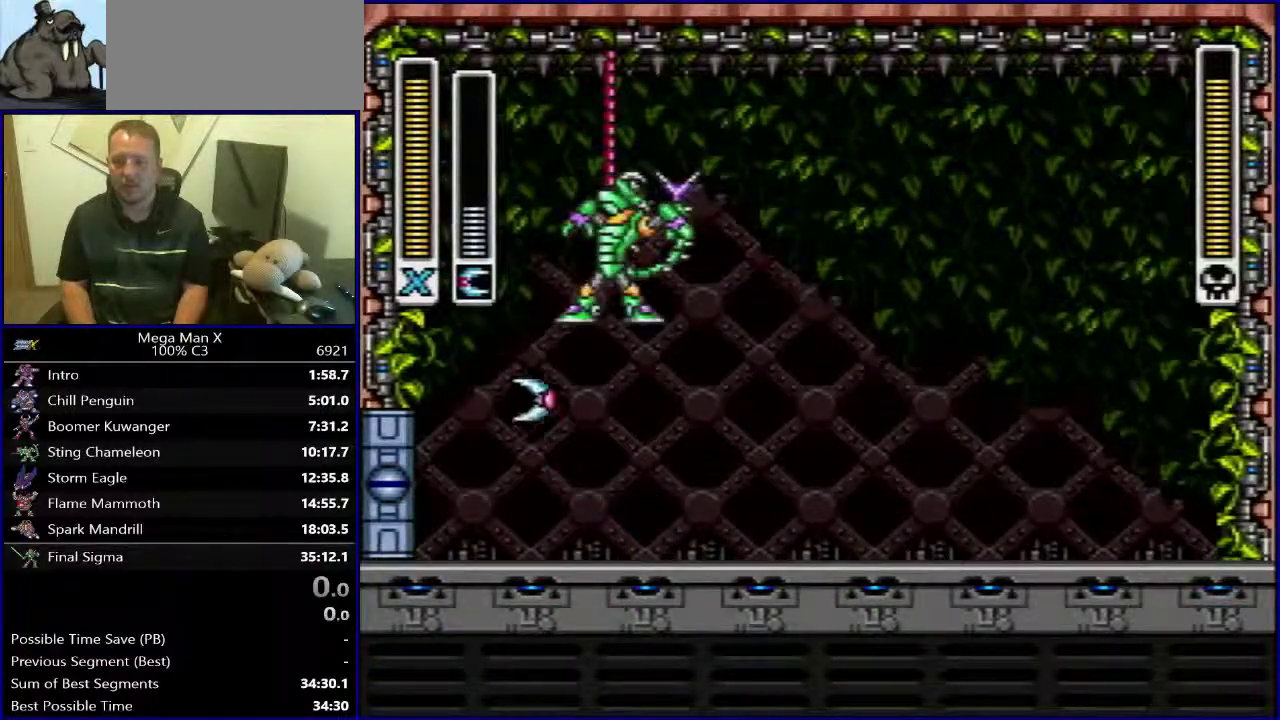
{"buttons": ["Y"], "events": [[200, "DPAD_RIGHT", "down"], [500, "DPAD_RIGHT", "up"]]}
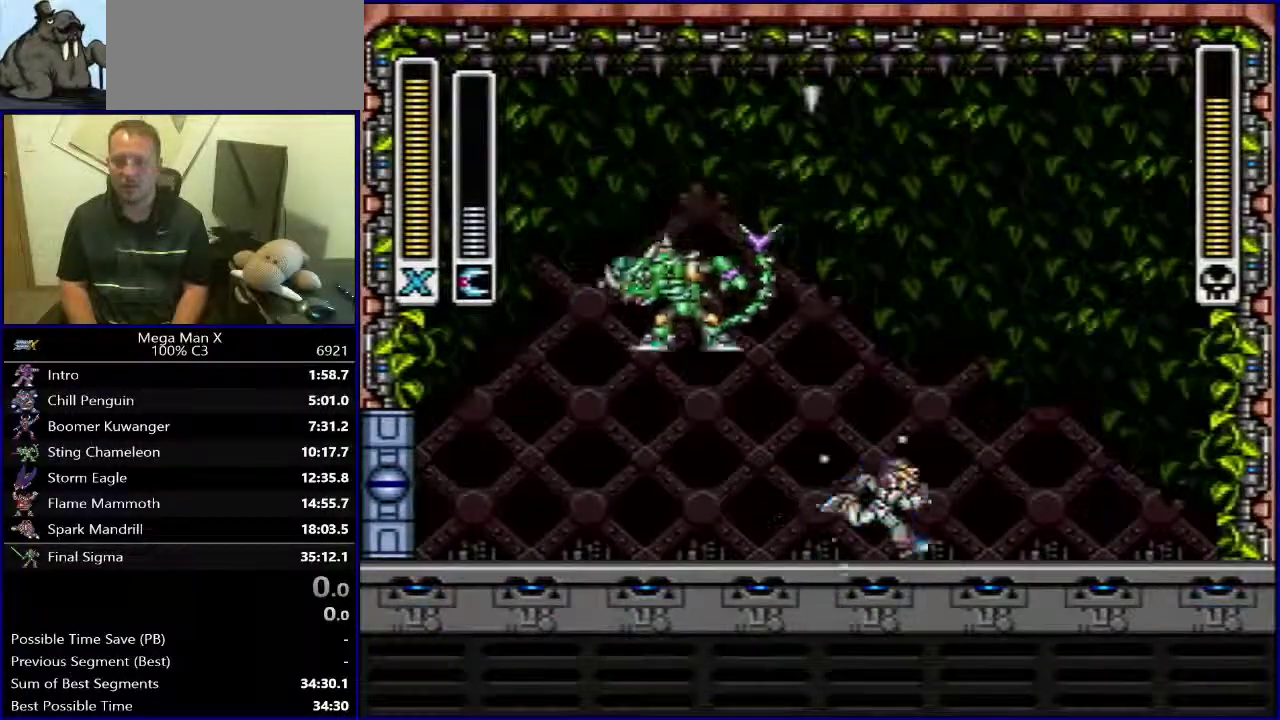
{"buttons": ["Y"], "events": []}
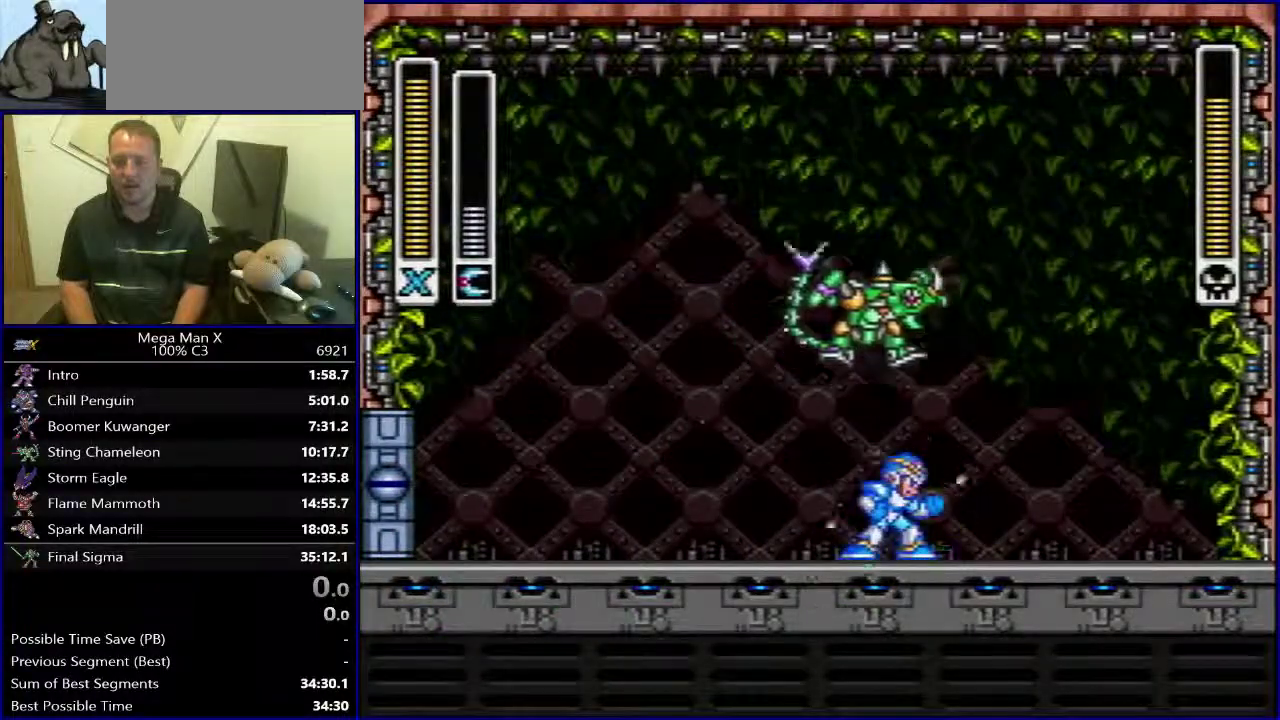
{"buttons": ["Y"], "events": [[50, "DPAD_LEFT", "down"], [283, "DPAD_LEFT", "up"]]}
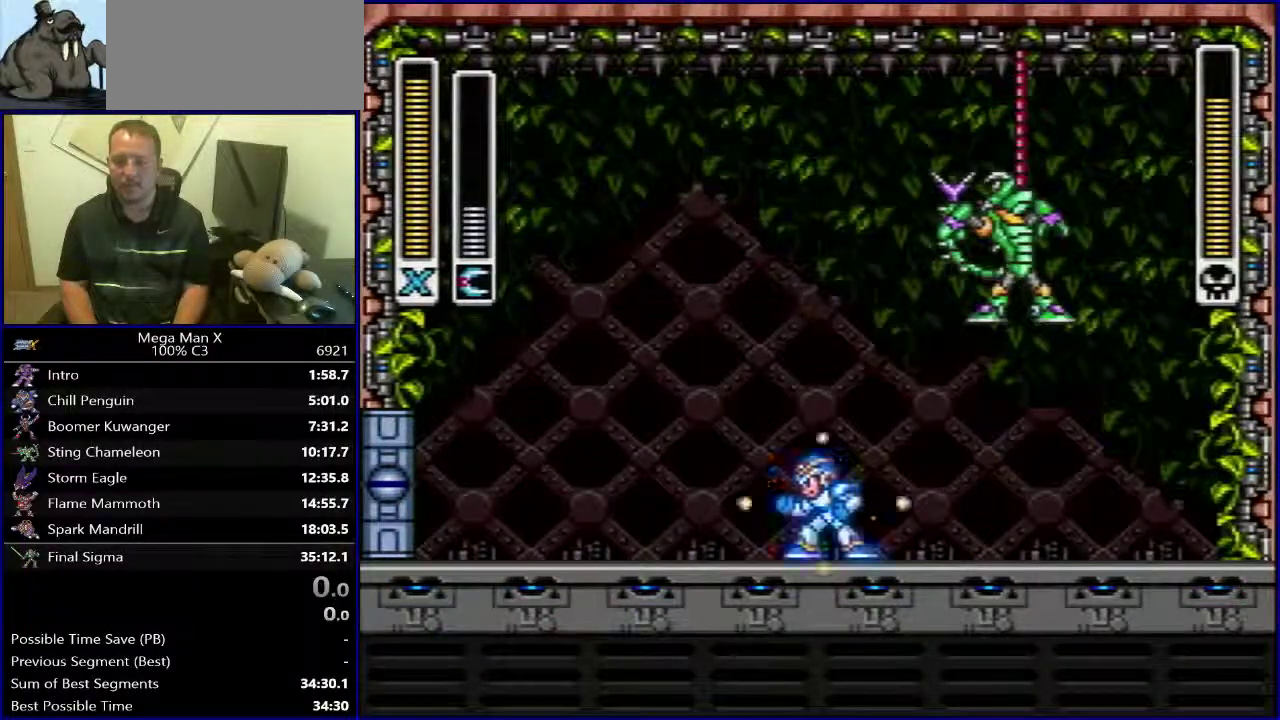
{"buttons": ["Y"], "events": []}
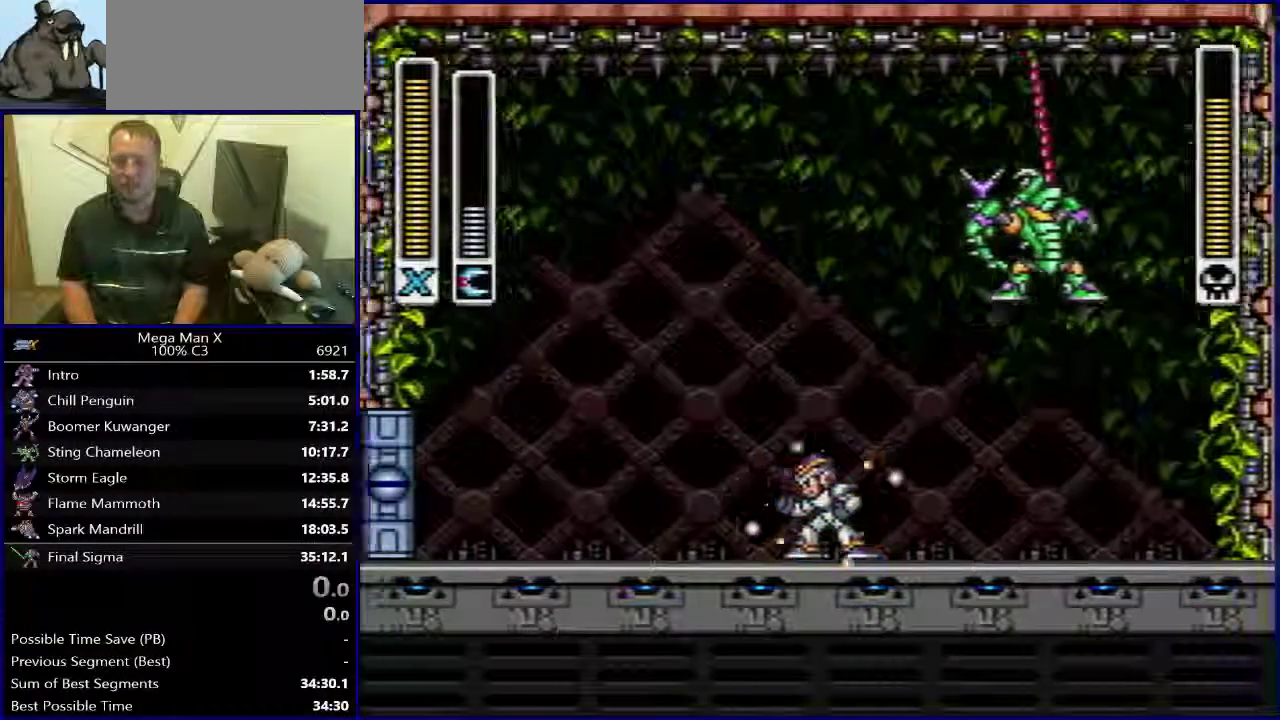
{"buttons": ["Y"], "events": []}
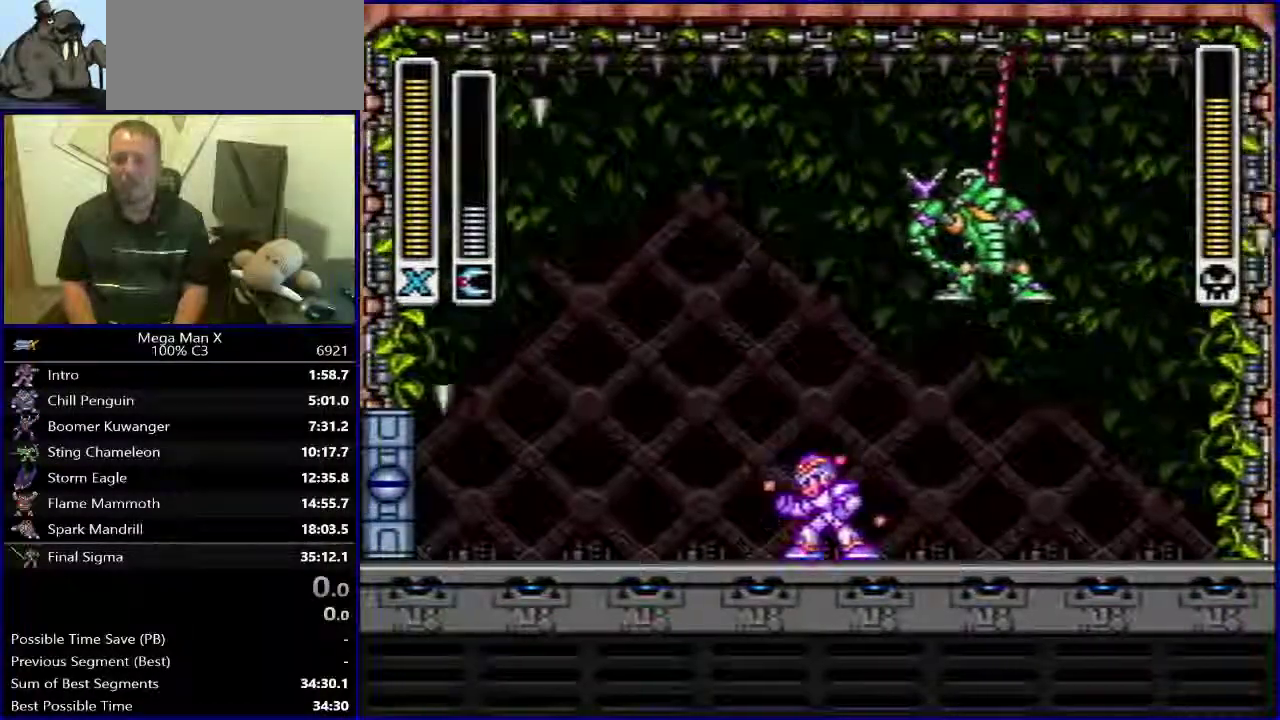
{"buttons": ["DPAD_LEFT"], "events": [[333, "Y", "up"], [367, "DPAD_LEFT", "down"]]}
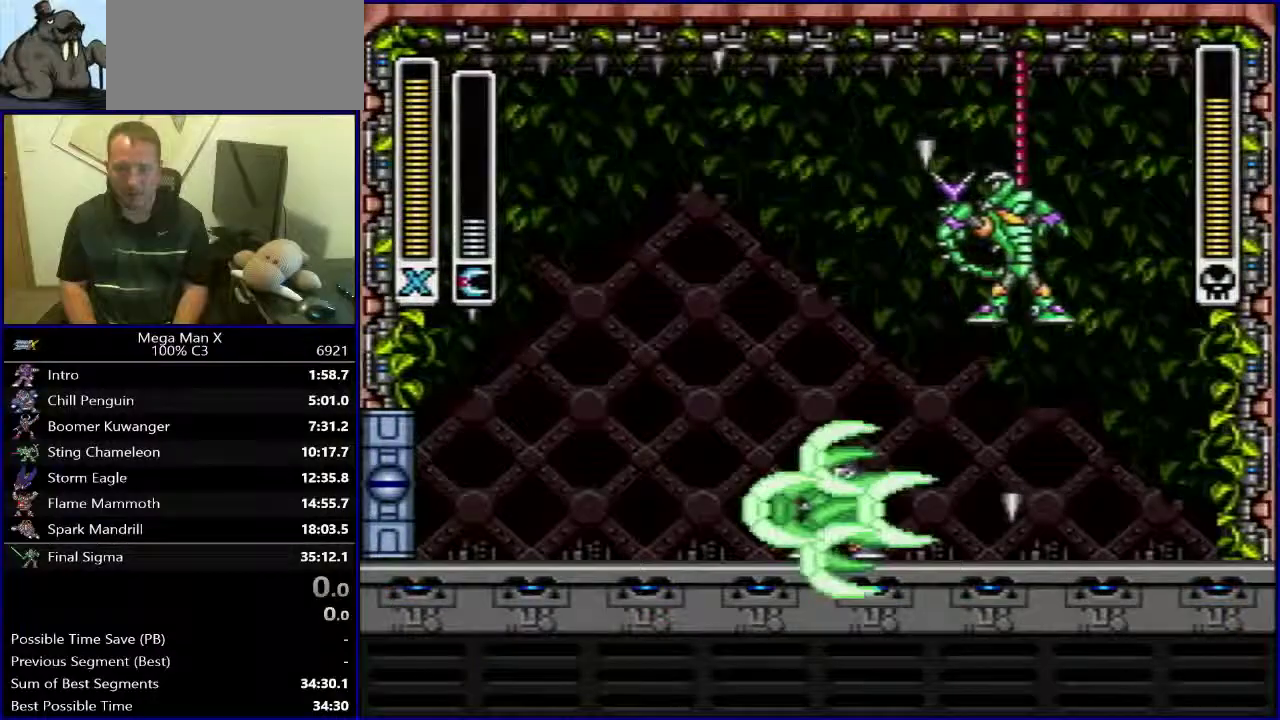
{"buttons": ["DPAD_RIGHT"], "events": [[217, "DPAD_LEFT", "up"], [450, "DPAD_RIGHT", "down"]]}
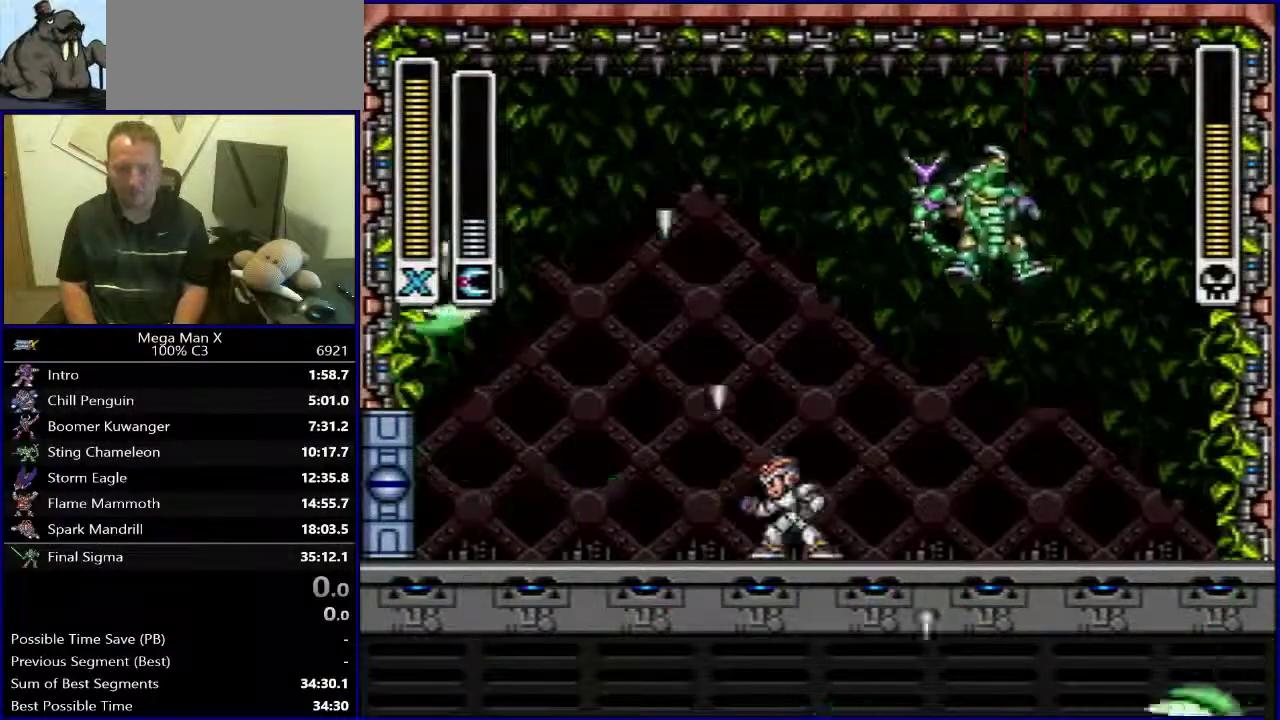
{"buttons": ["Y"], "events": [[50, "DPAD_RIGHT", "up"], [217, "Y", "down"], [317, "Y", "up"], [383, "Y", "down"]]}
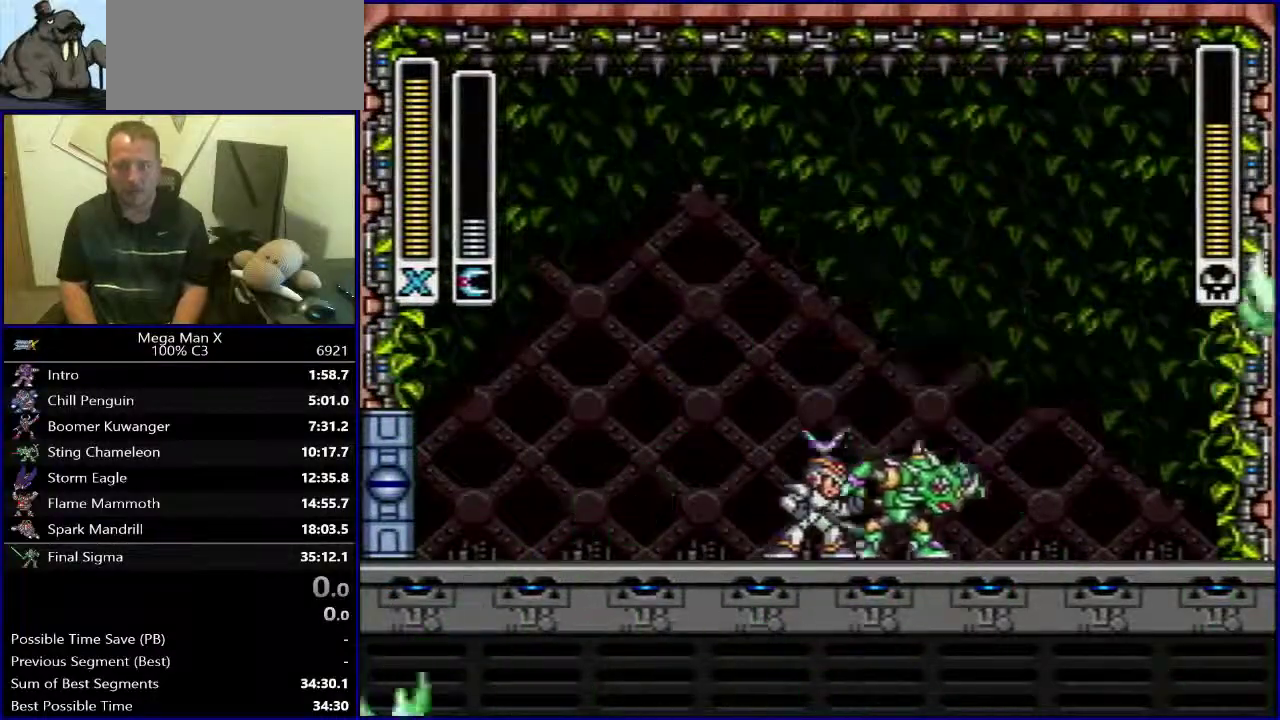
{"buttons": [], "events": [[167, "Y", "up"], [233, "Y", "down"], [333, "Y", "up"]]}
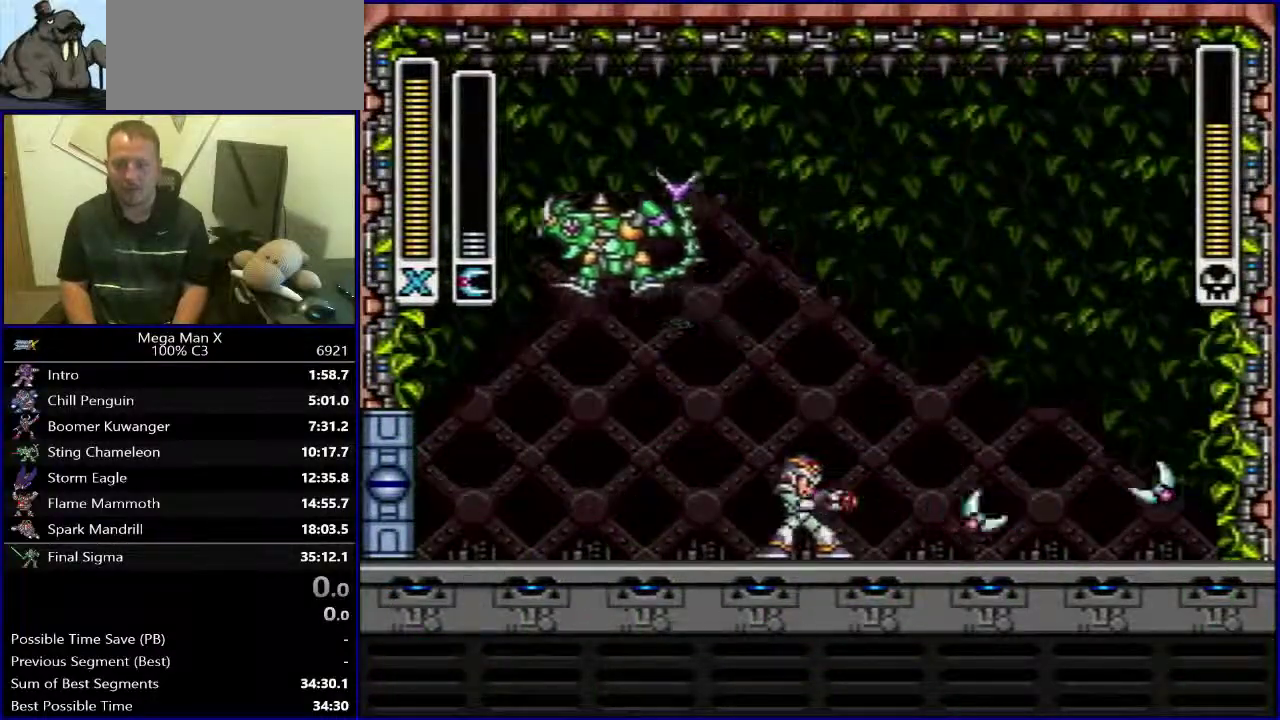
{"buttons": [], "events": []}
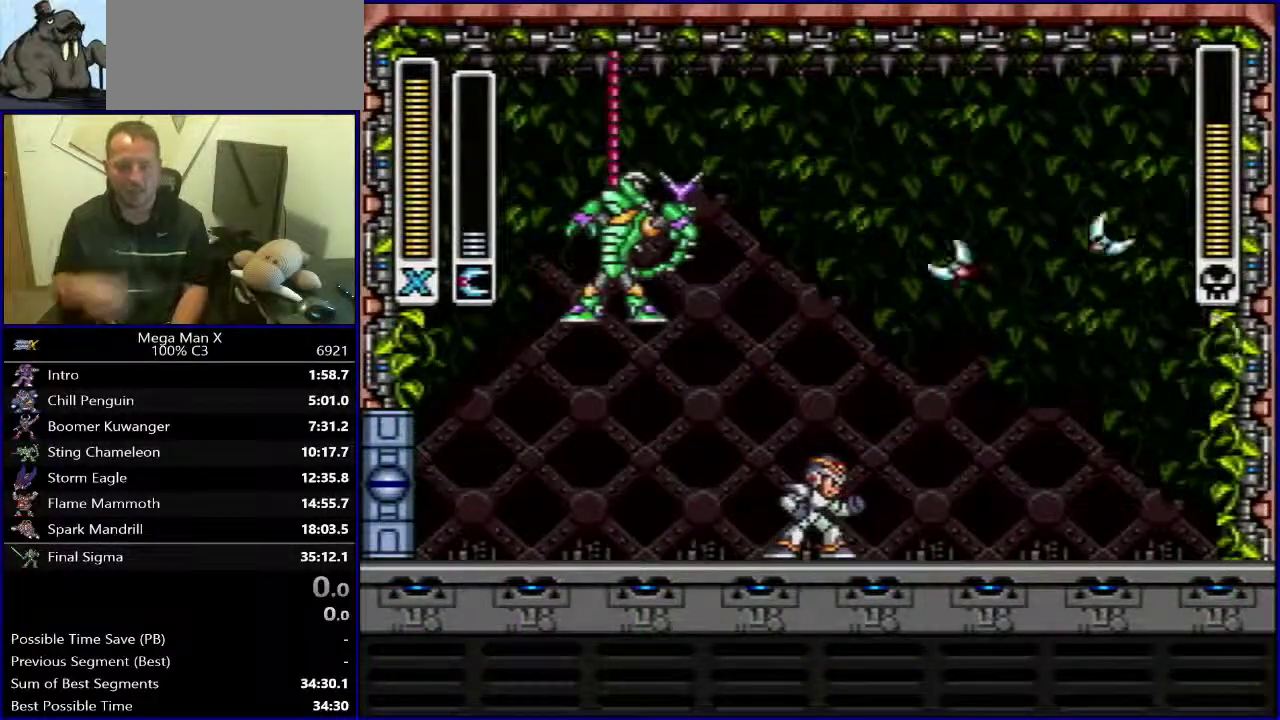
{"buttons": ["SELECT"], "events": [[433, "SELECT", "down"]]}
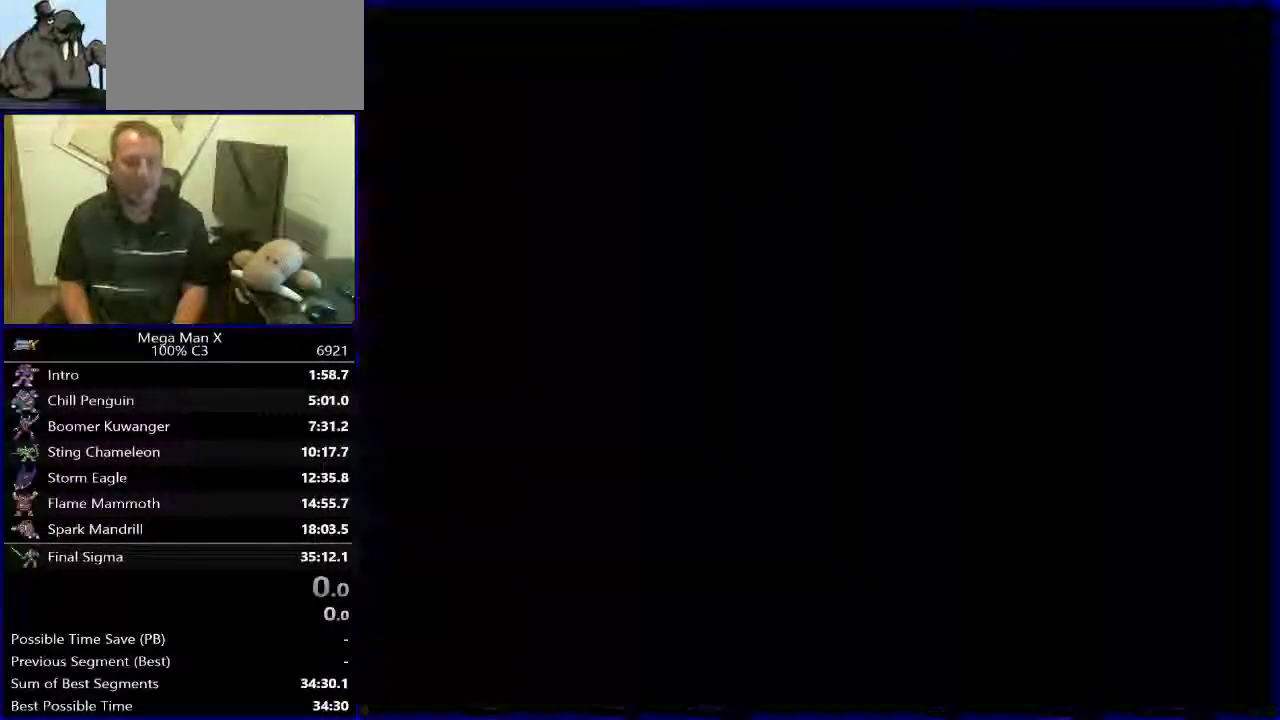
{"buttons": ["Y", "DPAD_RIGHT"], "events": [[100, "SELECT", "up"], [100, "Y", "down"], [450, "DPAD_RIGHT", "down"]]}
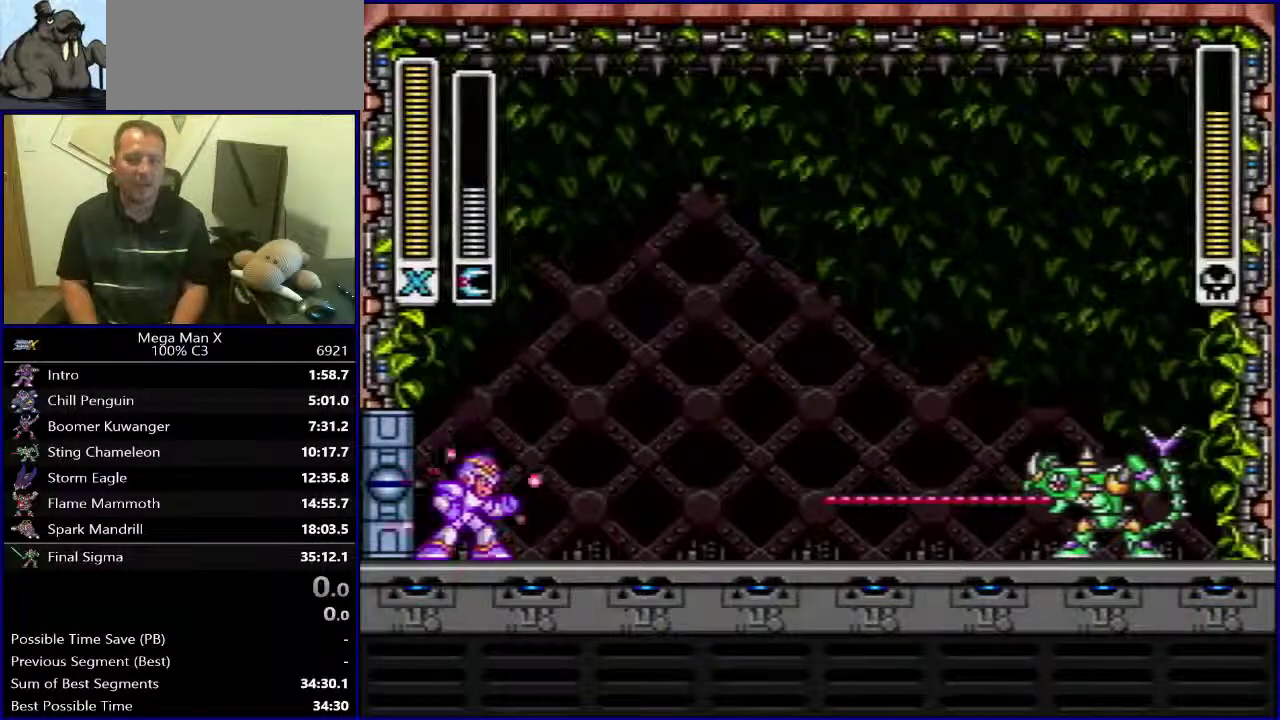
{"buttons": ["DPAD_RIGHT"], "events": [[300, "Y", "up"]]}
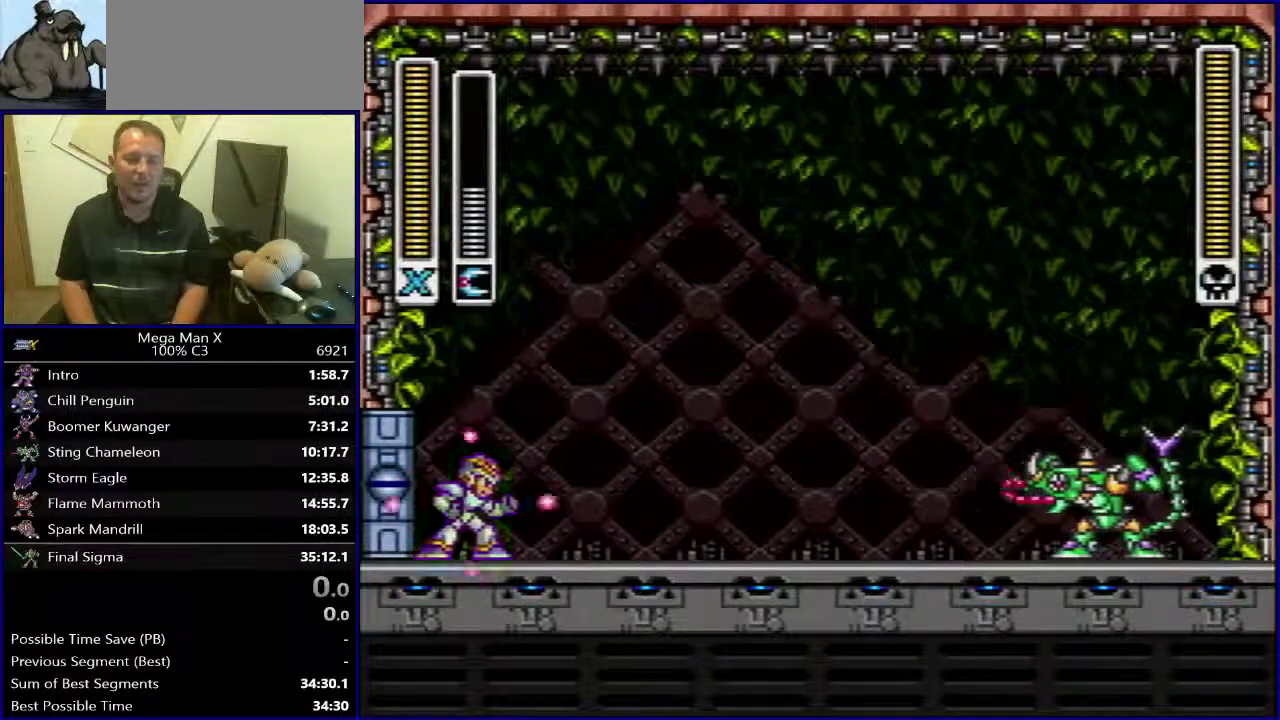
{"buttons": ["DPAD_RIGHT"], "events": []}
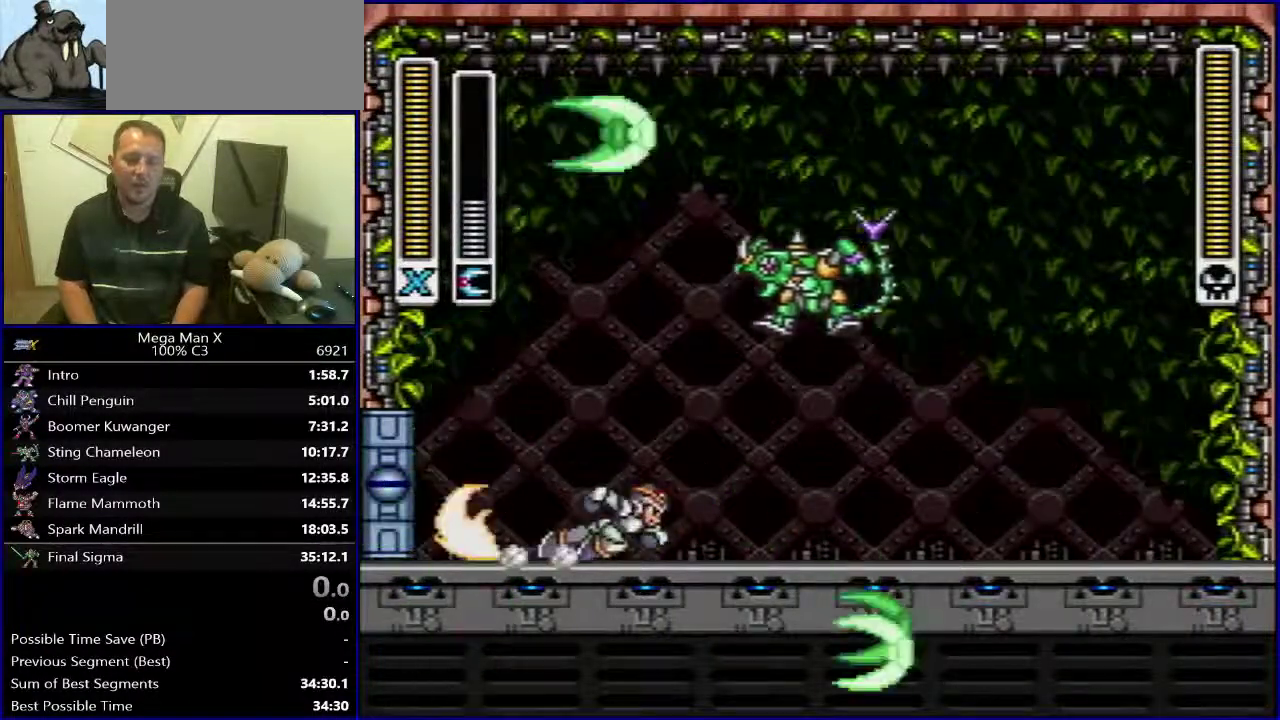
{"buttons": ["Y"], "events": [[183, "DPAD_LEFT", "down"], [183, "DPAD_RIGHT", "up"], [283, "Y", "down"], [300, "DPAD_LEFT", "up"], [383, "Y", "up"], [467, "Y", "down"]]}
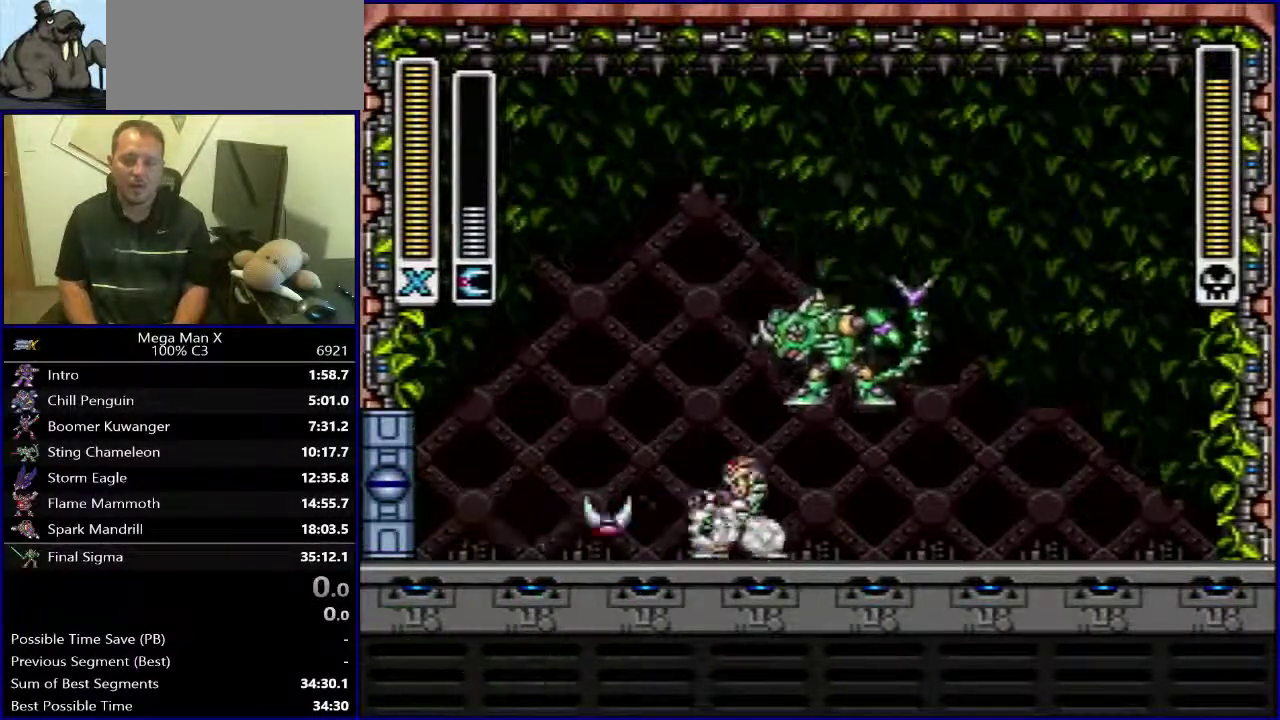
{"buttons": ["DPAD_RIGHT"], "events": [[50, "Y", "up"], [117, "Y", "down"], [200, "DPAD_RIGHT", "down"], [283, "Y", "up"]]}
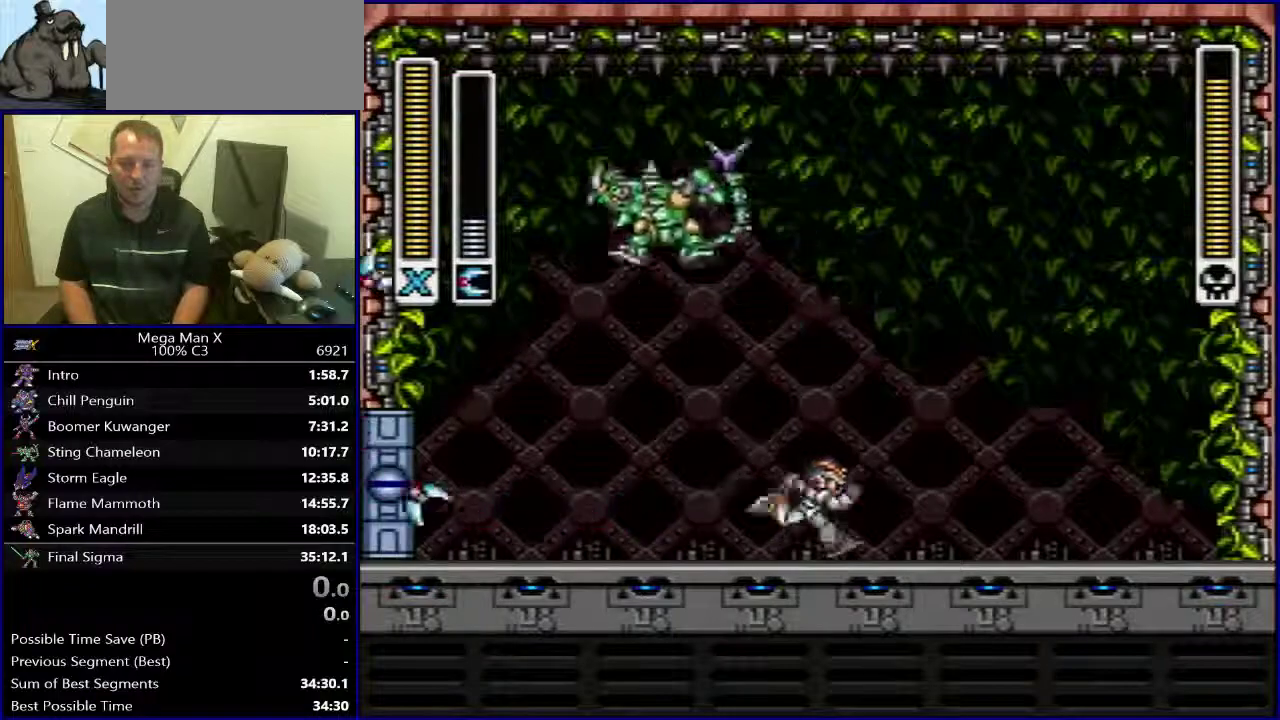
{"buttons": ["DPAD_RIGHT"], "events": []}
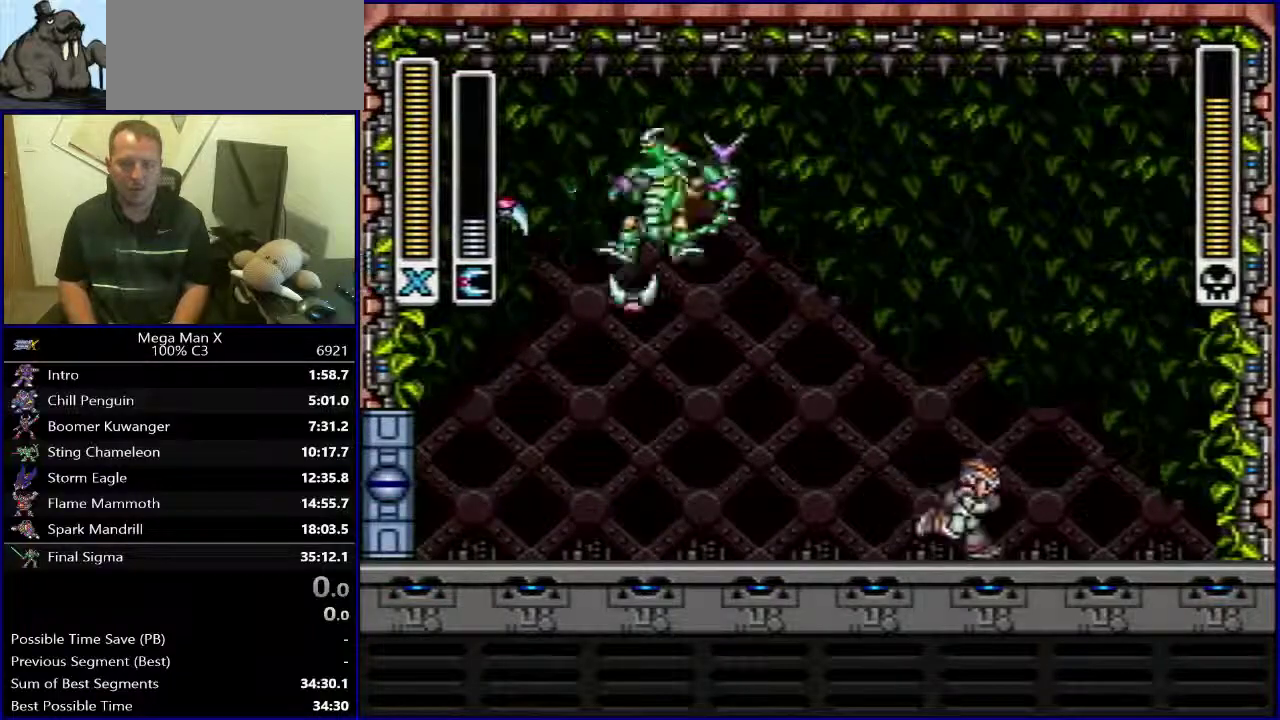
{"buttons": [], "events": [[17, "DPAD_RIGHT", "up"]]}
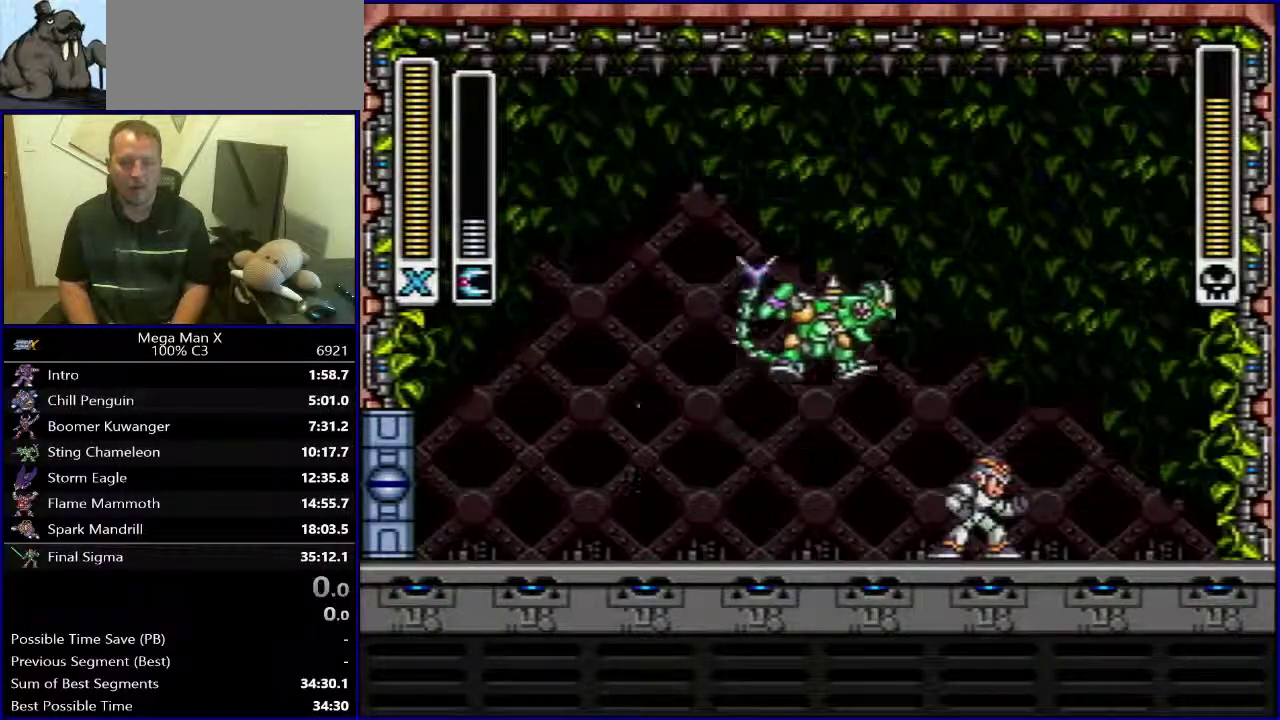
{"buttons": ["DPAD_LEFT"], "events": [[33, "DPAD_LEFT", "down"], [183, "Y", "down"], [300, "Y", "up"], [383, "Y", "down"], [467, "Y", "up"]]}
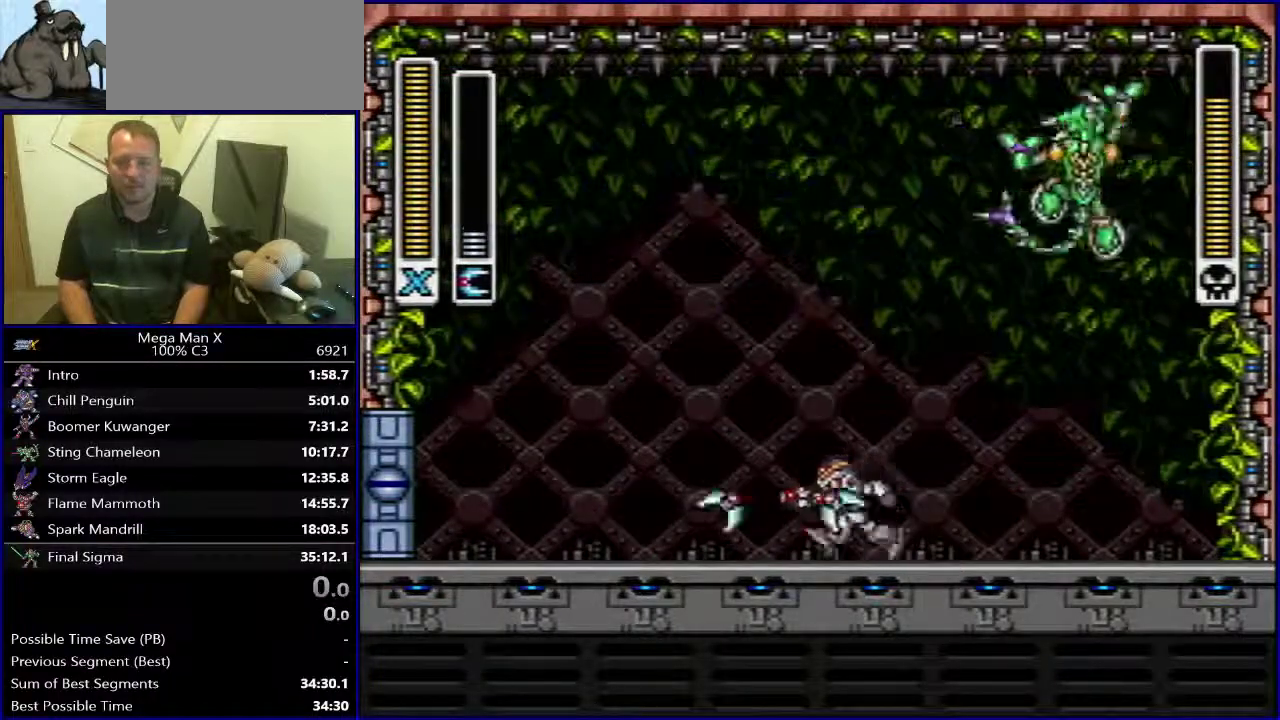
{"buttons": ["DPAD_LEFT"], "events": [[50, "Y", "down"], [133, "Y", "up"], [200, "Y", "down"], [300, "Y", "up"], [383, "Y", "down"], [483, "Y", "up"]]}
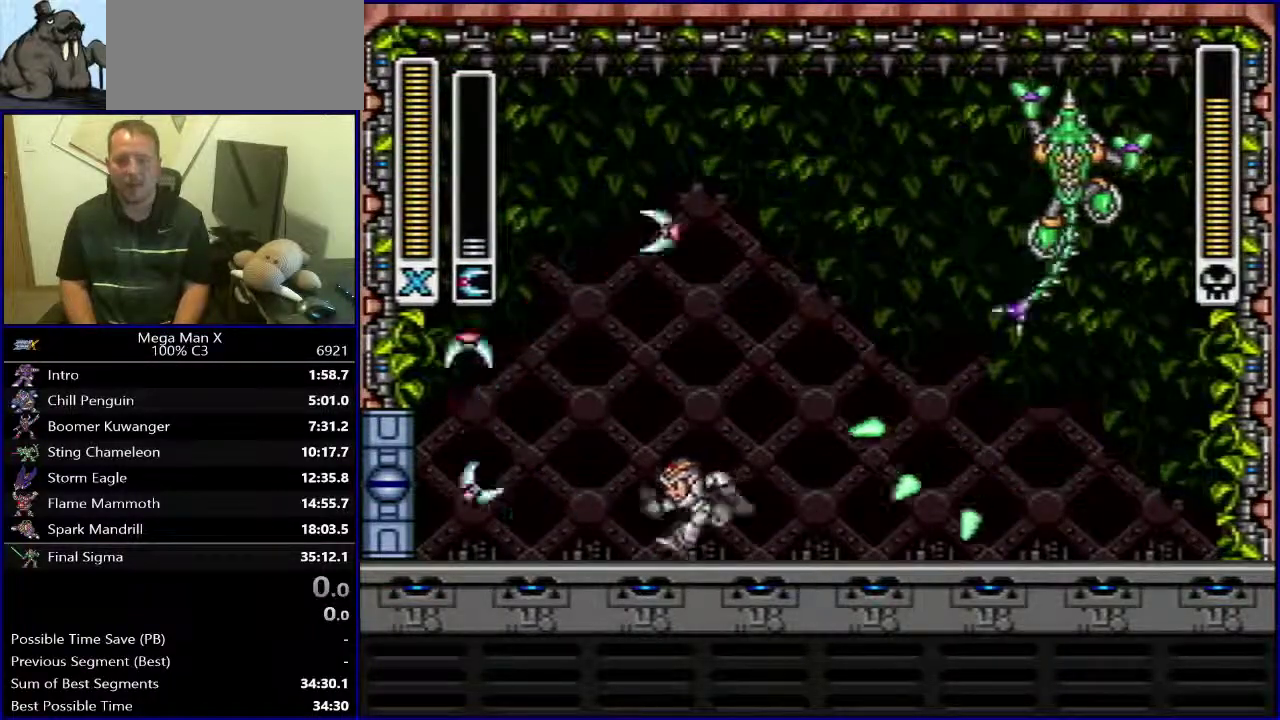
{"buttons": ["DPAD_RIGHT"], "events": [[217, "B", "down"], [283, "DPAD_LEFT", "up"], [333, "DPAD_RIGHT", "down"], [400, "B", "up"]]}
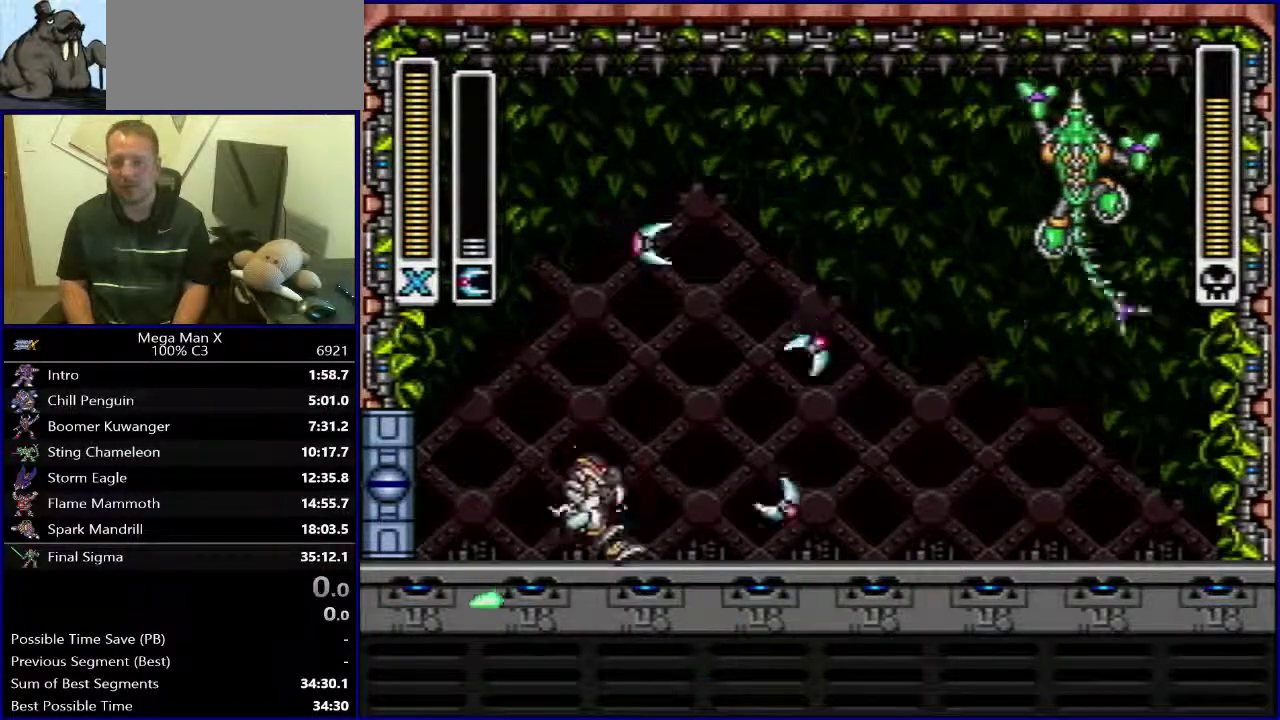
{"buttons": ["DPAD_RIGHT"], "events": []}
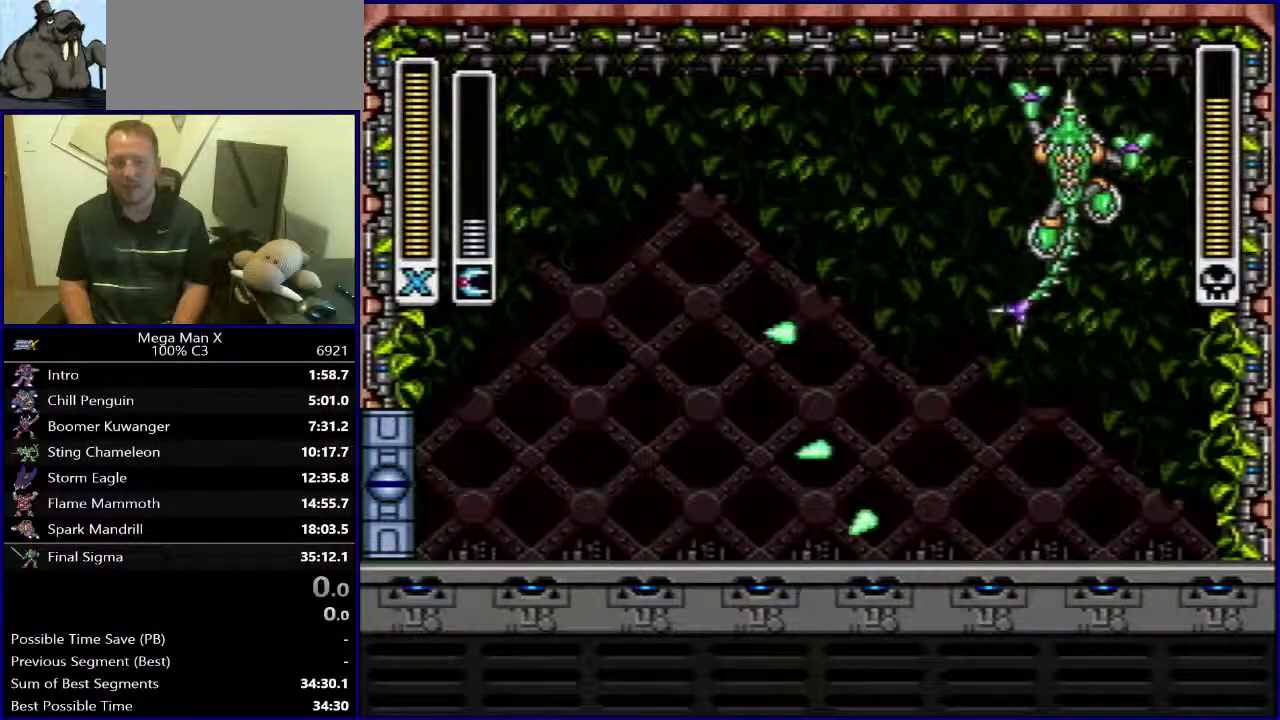
{"buttons": [], "events": [[50, "DPAD_RIGHT", "up"]]}
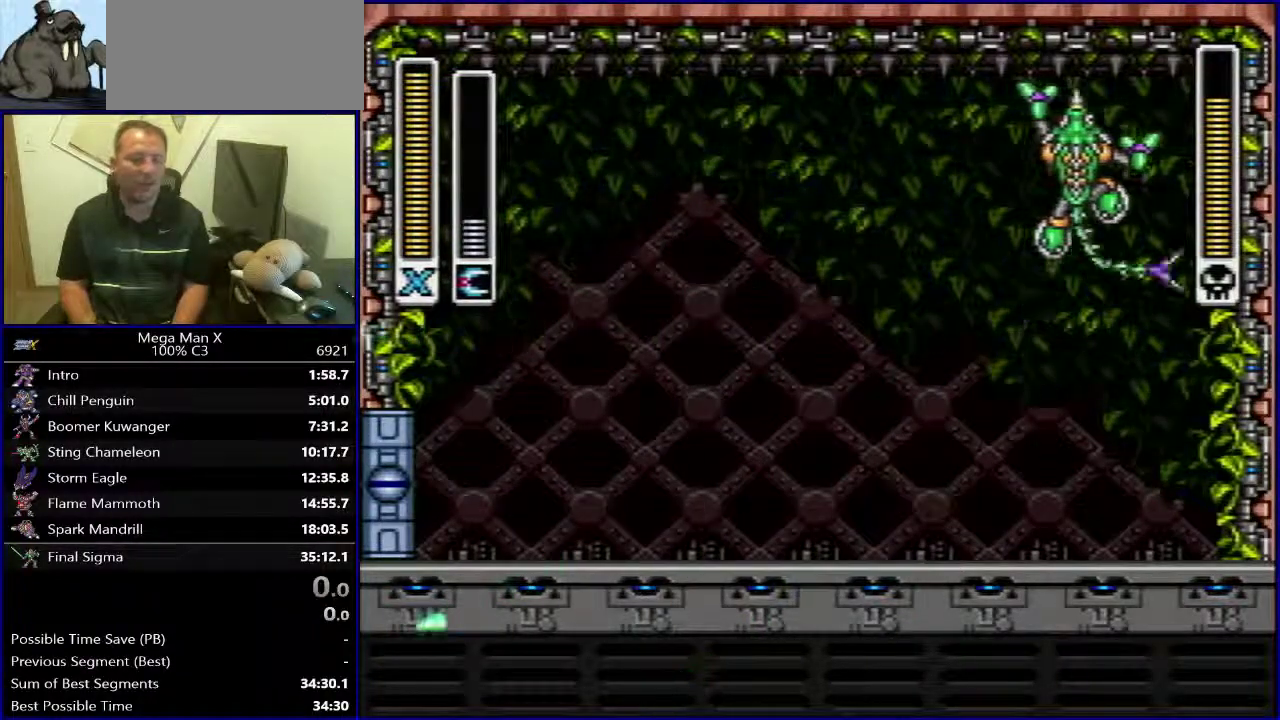
{"buttons": [], "events": []}
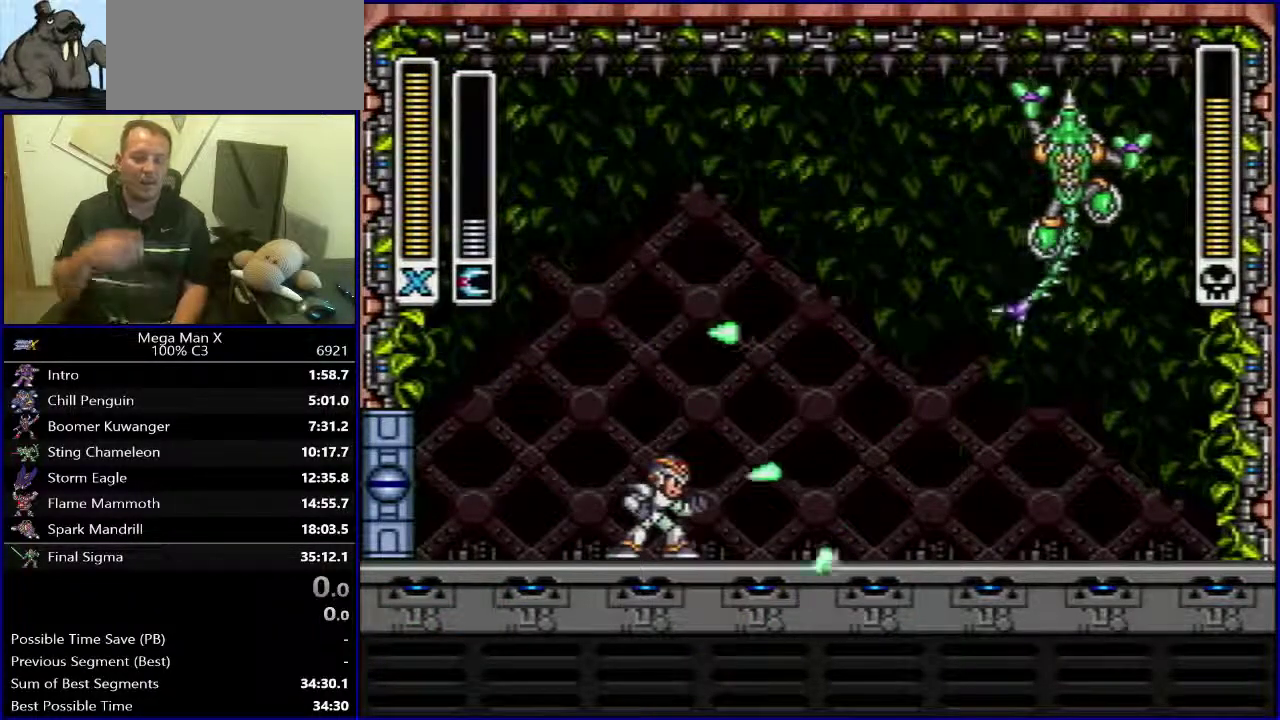
{"buttons": [], "events": []}
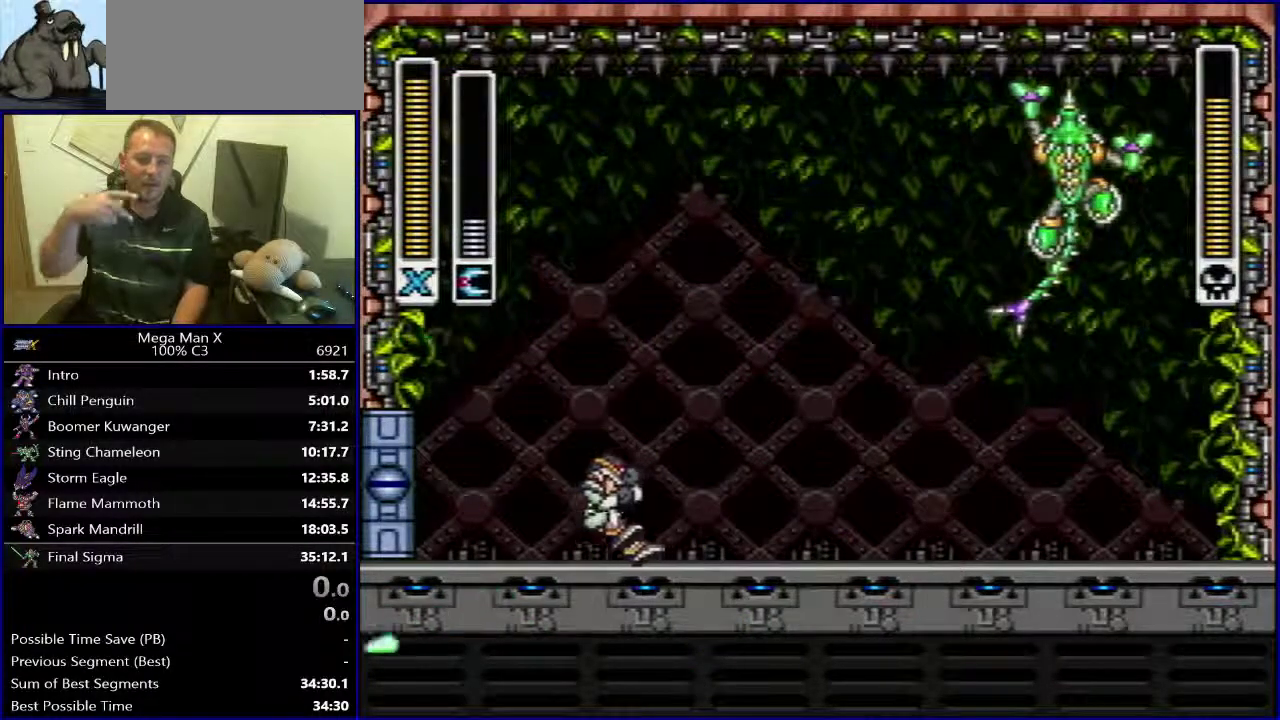
{"buttons": [], "events": []}
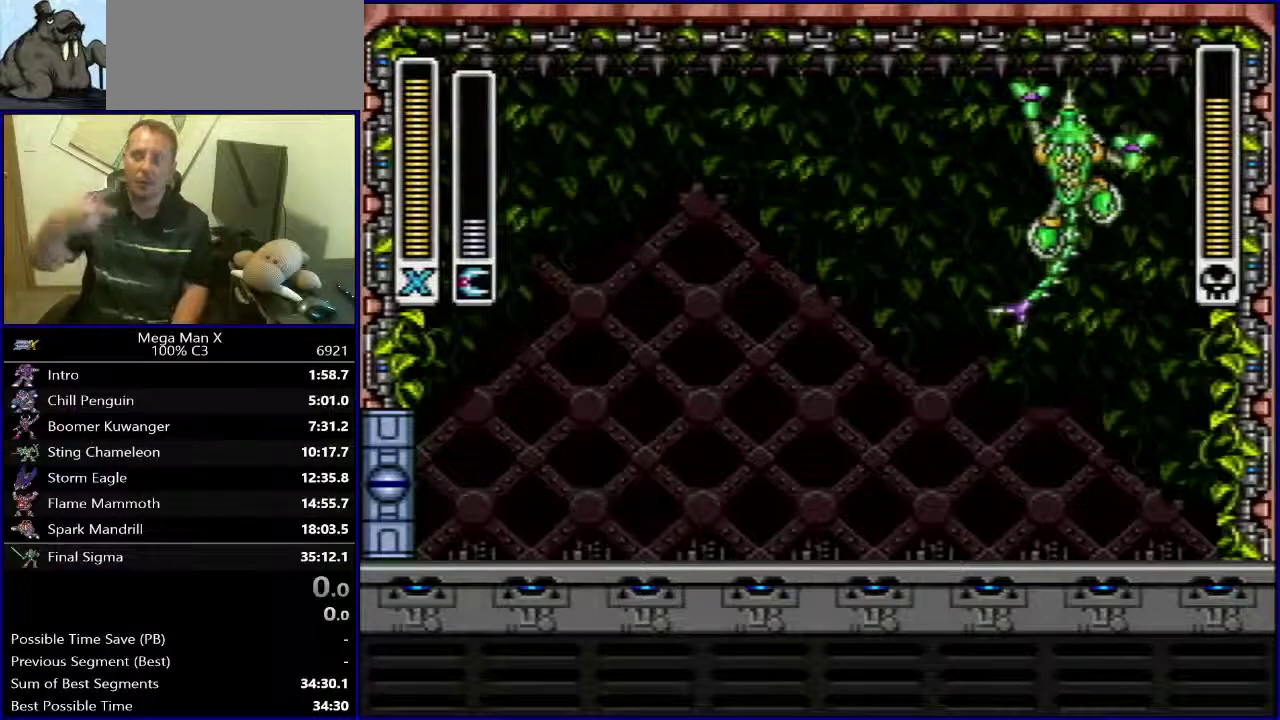
{"buttons": [], "events": []}
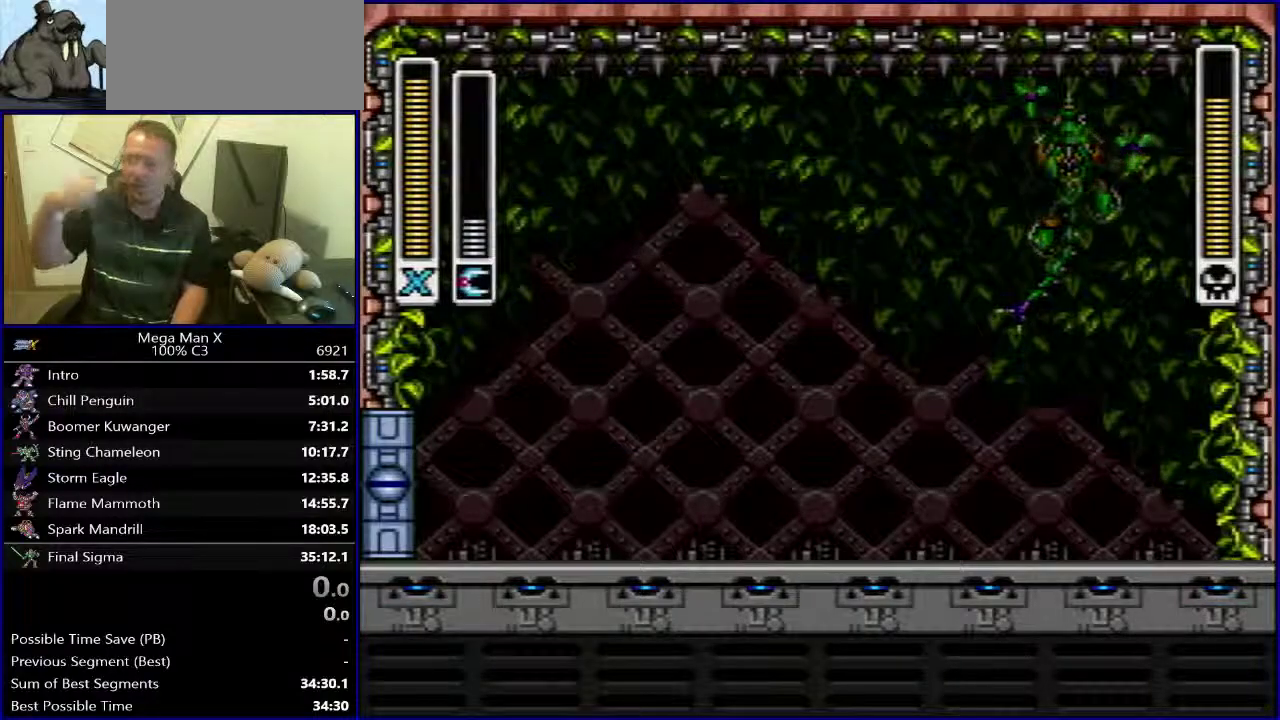
{"buttons": [], "events": []}